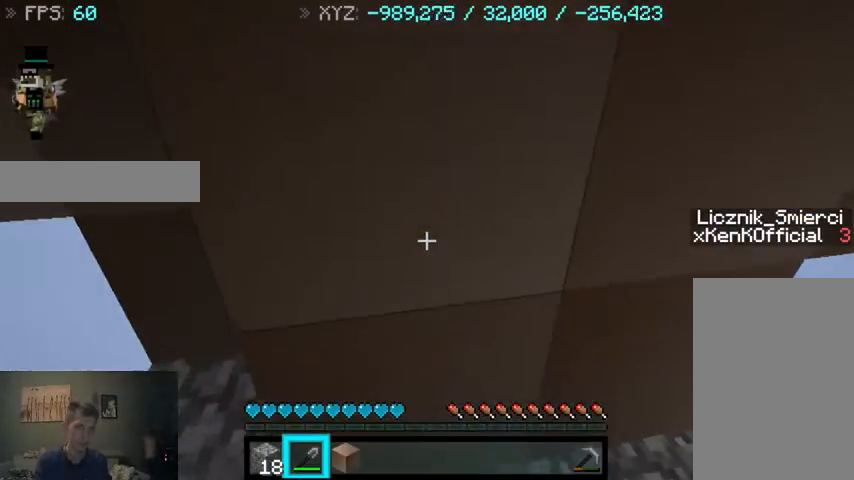
Gameplay with keyboard and mouse; each line is a JSON object with the keys and mouse buttons held at the frame after it. "events" lists presses ("down") and releases ("up") of "a", "d", "s", "sprint", "w", "mouse_left" and "mouse_right" between this image and that frame as [ms after this image, input, new state], when the widget could be followed in between. "mouse_left", "mouse_right" = the "left", "right" buttons of the "mouse" list. No other keys are recorded. Fast repeated clicks can show as one long hold. Mouse movement is not recorded. Key names are as the overlay labels them; some are game actions (e.g. jump) rather than physical keys.
{"keys": ["a"], "mouse": ["left"], "events": [[67, "mouse_left", "down"], [367, "a", "down"]]}
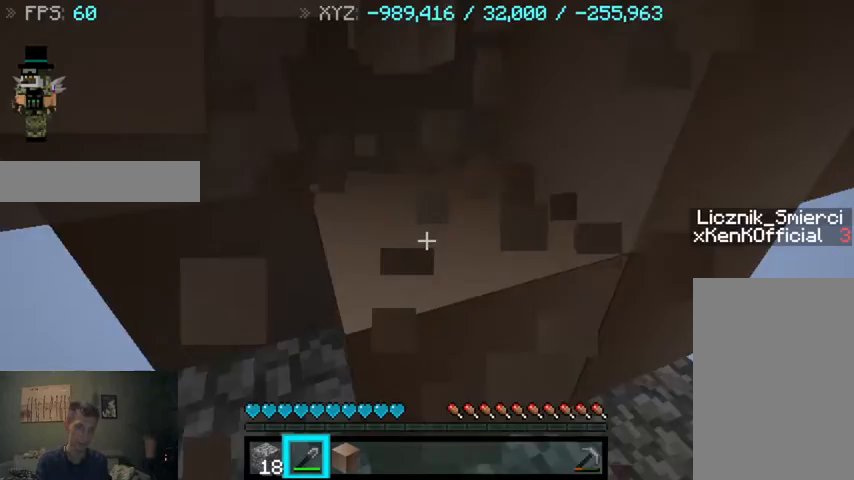
{"keys": [], "mouse": ["left"], "events": [[33, "a", "up"]]}
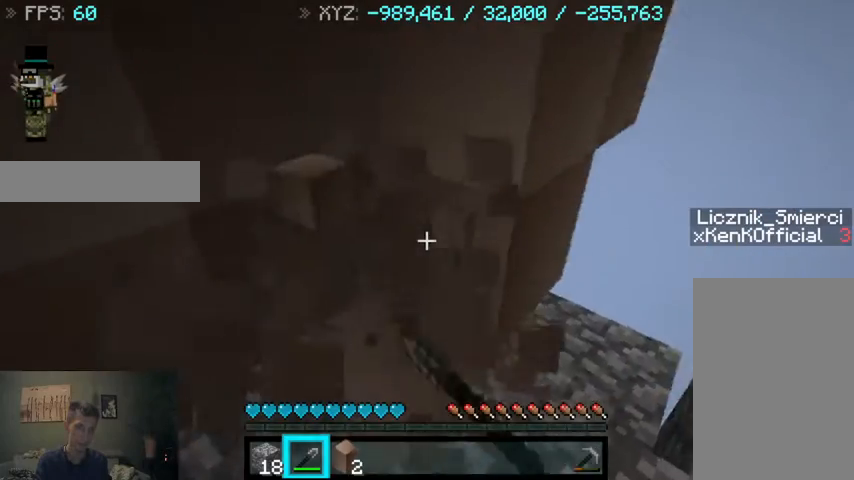
{"keys": [], "mouse": [], "events": [[500, "mouse_left", "up"]]}
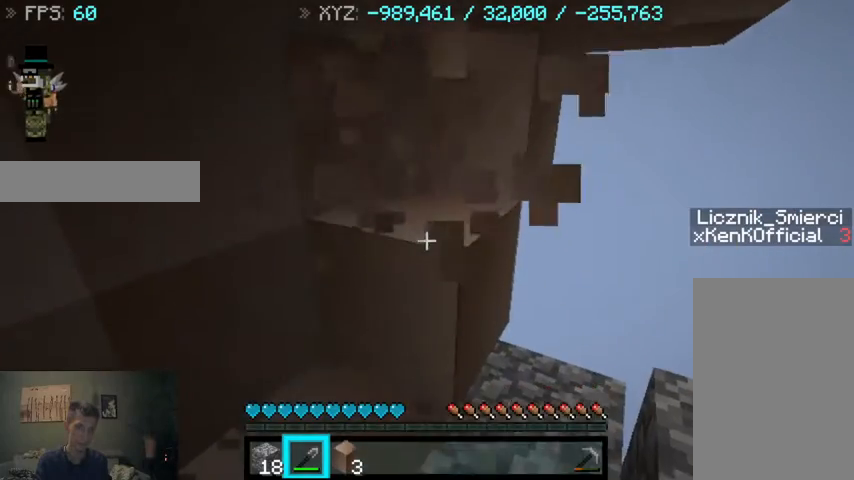
{"keys": ["d", "w"], "mouse": [], "events": [[433, "d", "down"], [433, "w", "down"]]}
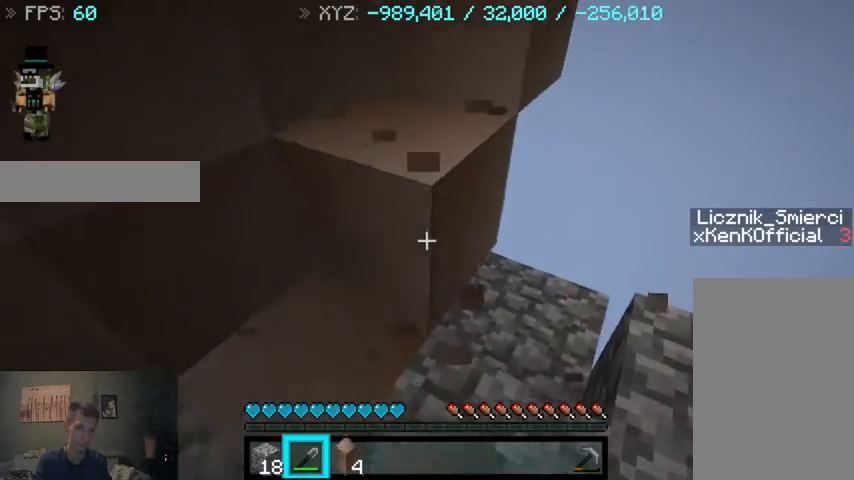
{"keys": [], "mouse": ["left"], "events": [[100, "w", "up"], [133, "d", "up"], [367, "mouse_left", "down"]]}
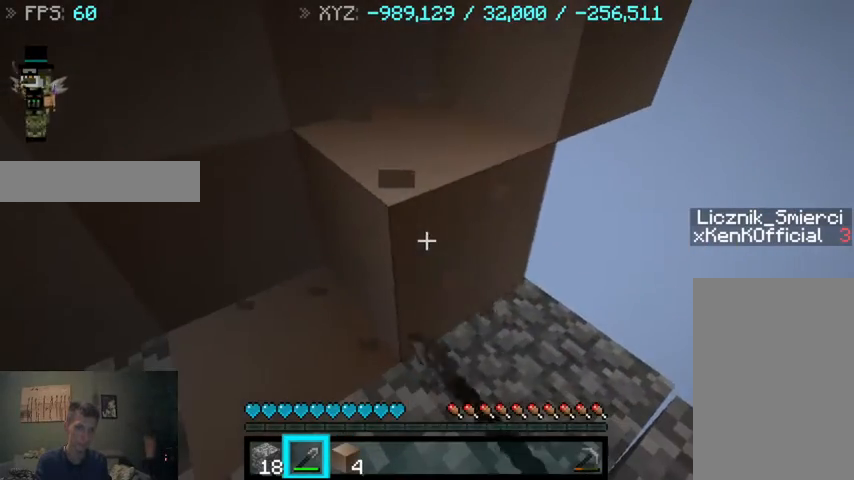
{"keys": ["d", "w"], "mouse": [], "events": [[367, "mouse_left", "up"], [433, "d", "down"], [433, "w", "down"]]}
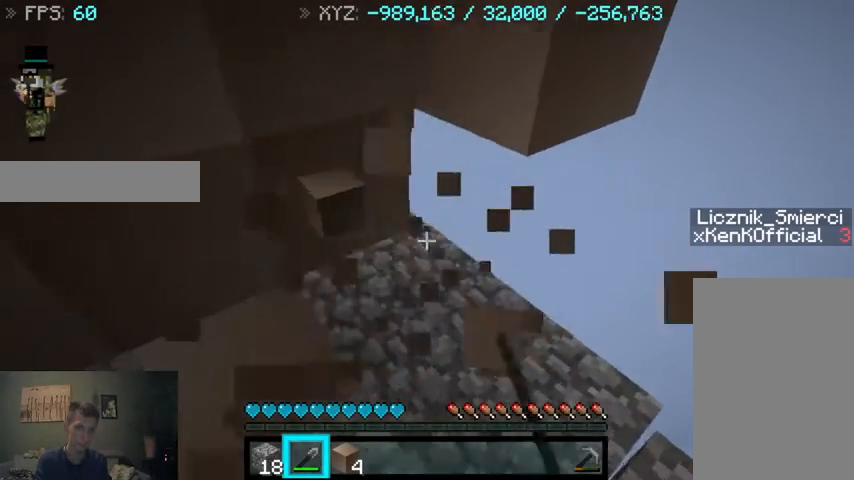
{"keys": [], "mouse": [], "events": [[133, "d", "up"], [333, "w", "up"]]}
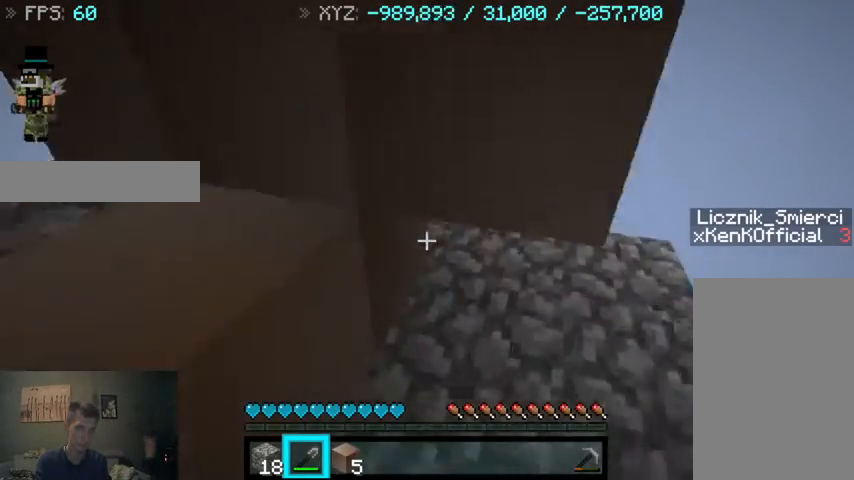
{"keys": [], "mouse": ["left"], "events": [[233, "mouse_left", "down"]]}
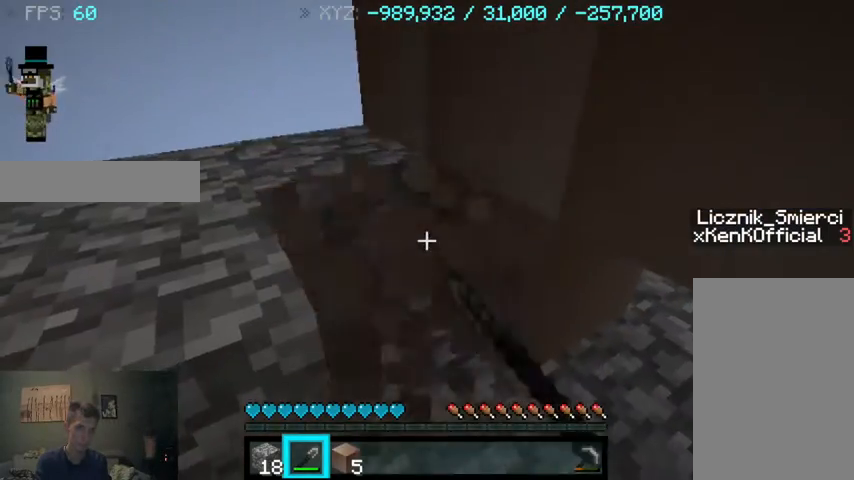
{"keys": [], "mouse": [], "events": [[167, "mouse_left", "up"], [233, "w", "down"], [433, "w", "up"]]}
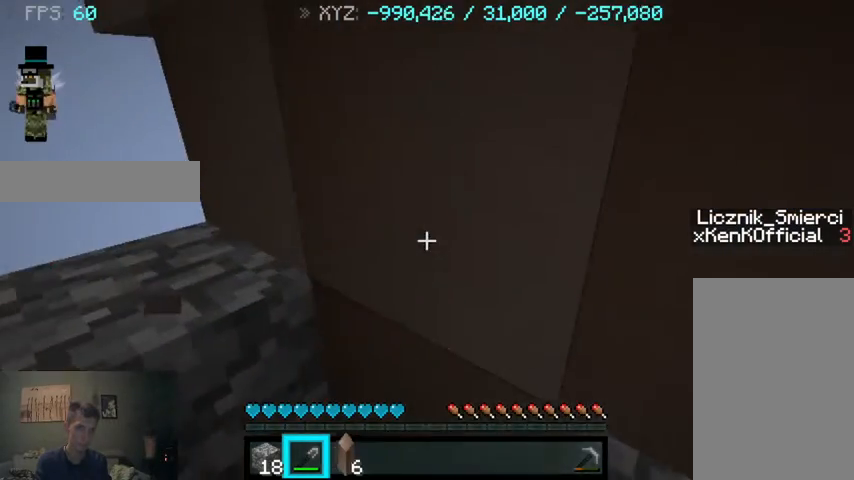
{"keys": [], "mouse": ["left"], "events": [[33, "mouse_left", "down"]]}
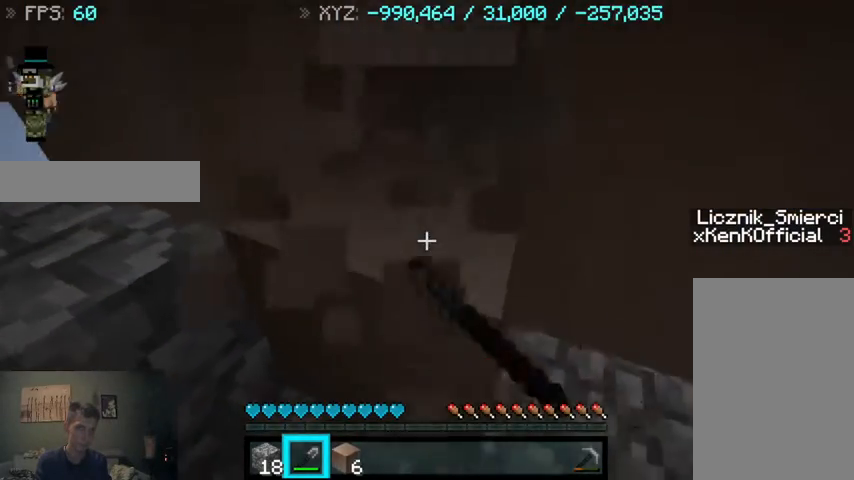
{"keys": [], "mouse": [], "events": [[133, "w", "down"], [300, "w", "up"], [467, "mouse_left", "up"]]}
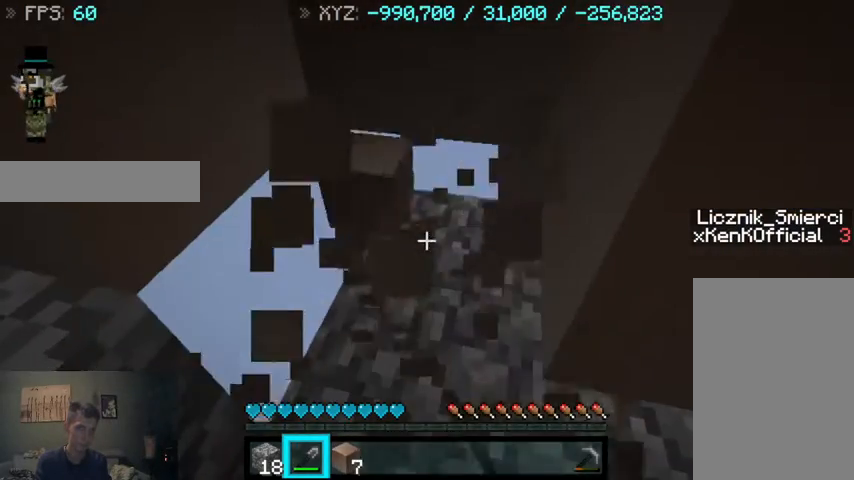
{"keys": ["w"], "mouse": [], "events": [[367, "w", "down"]]}
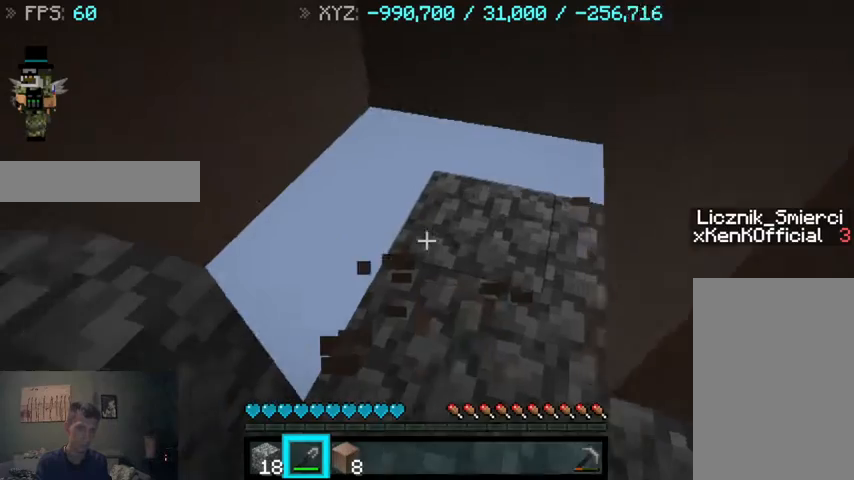
{"keys": ["d"], "mouse": [], "events": [[100, "w", "up"], [467, "d", "down"]]}
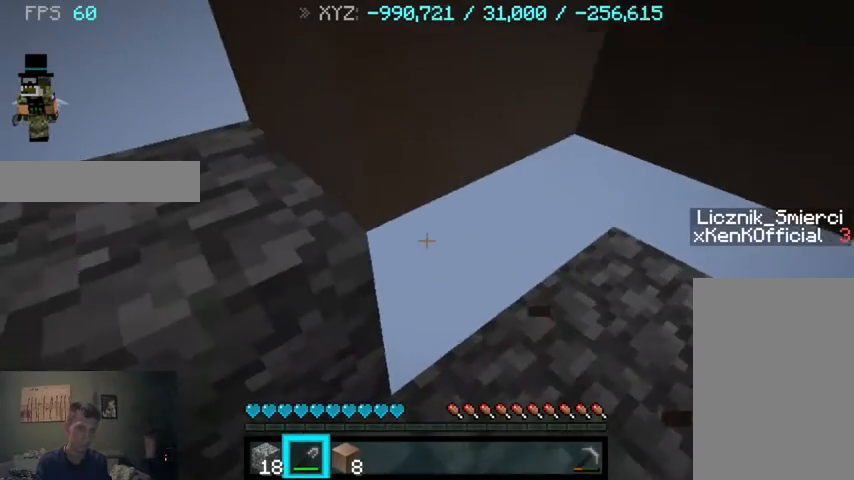
{"keys": ["d"], "mouse": [], "events": []}
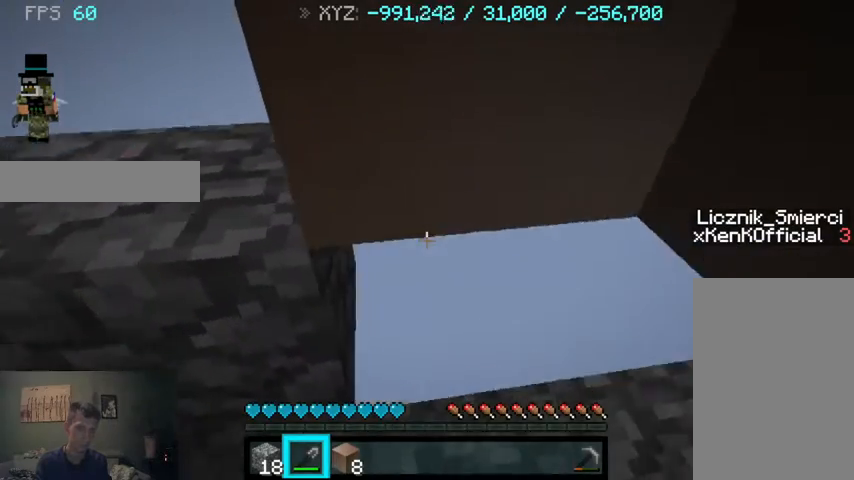
{"keys": [], "mouse": [], "events": [[400, "d", "up"]]}
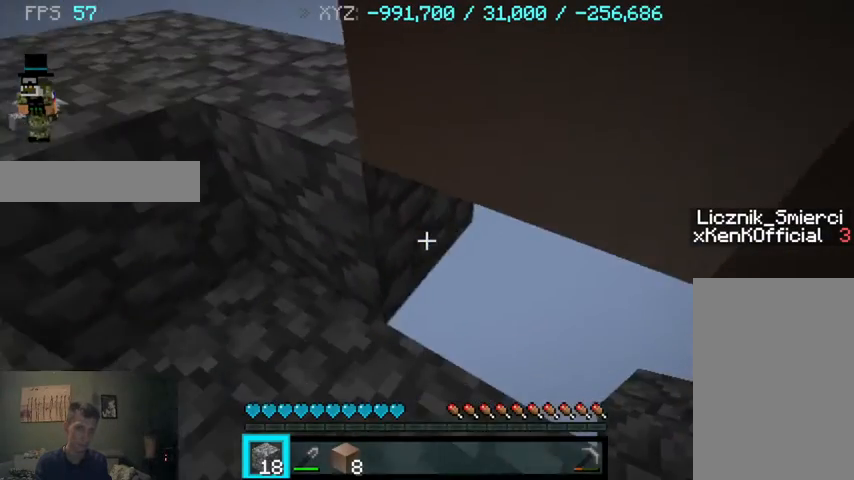
{"keys": [], "mouse": [], "events": []}
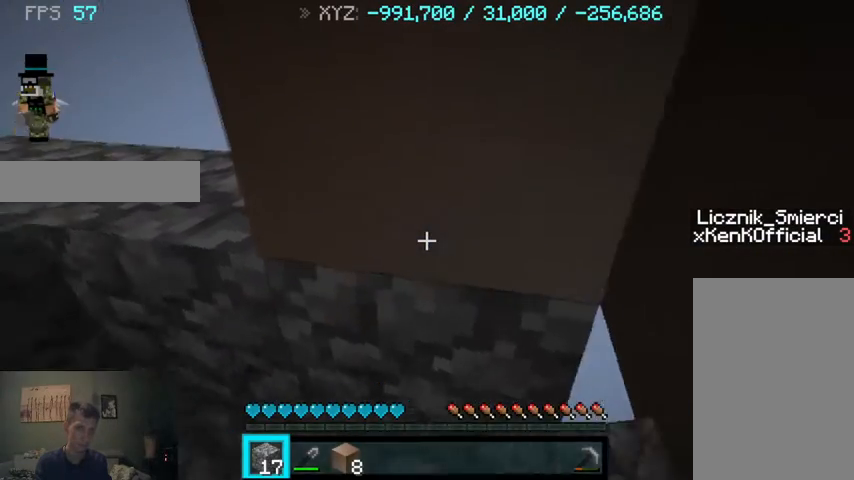
{"keys": ["a", "w"], "mouse": [], "events": [[200, "w", "down"], [500, "a", "down"]]}
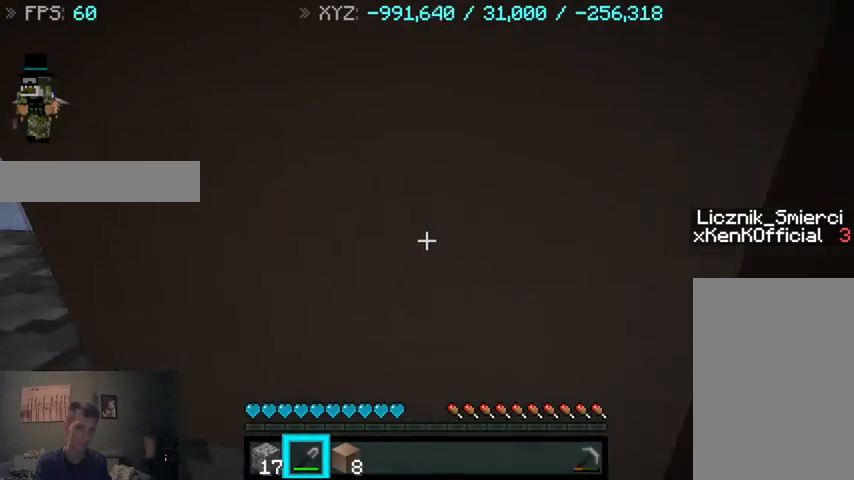
{"keys": ["a"], "mouse": [], "events": [[233, "w", "up"]]}
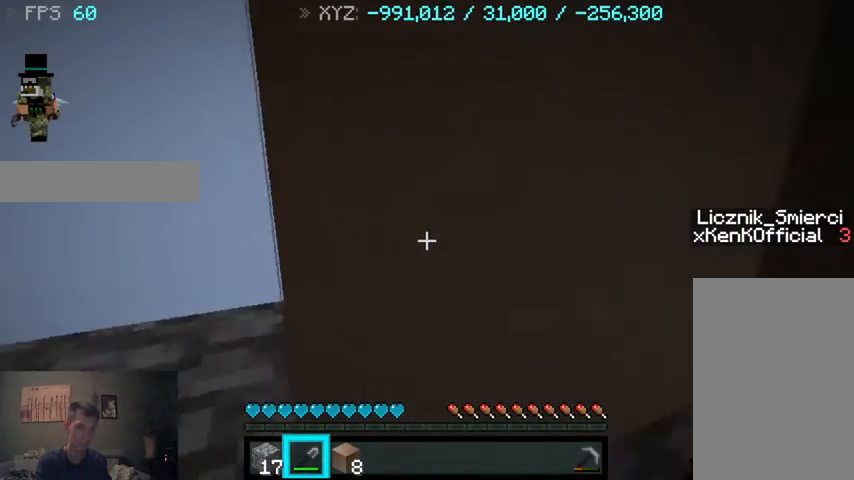
{"keys": ["w"], "mouse": ["left"], "events": [[133, "a", "up"], [233, "w", "down"], [333, "mouse_left", "down"]]}
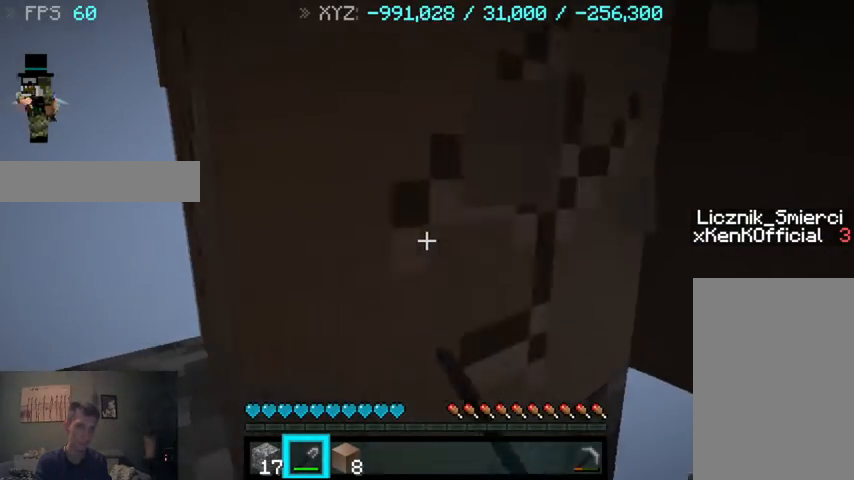
{"keys": [], "mouse": [], "events": [[167, "mouse_left", "up"], [500, "w", "up"]]}
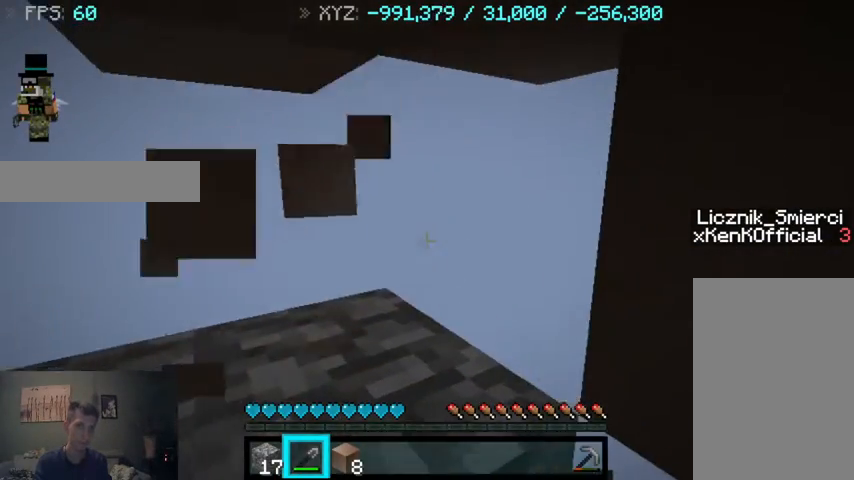
{"keys": [], "mouse": [], "events": []}
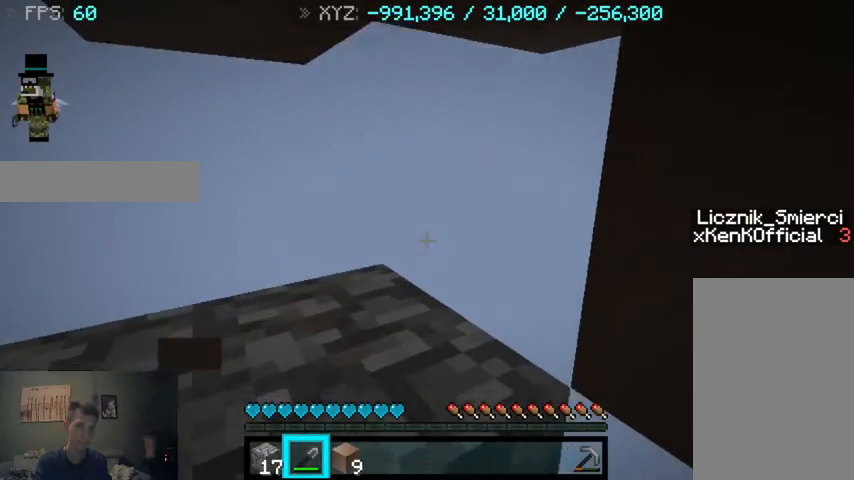
{"keys": ["w"], "mouse": [], "events": [[500, "w", "down"]]}
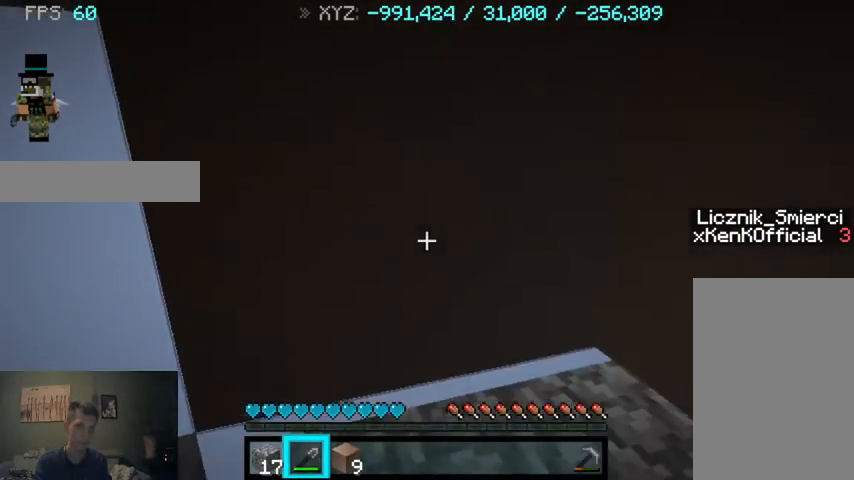
{"keys": ["a", "w"], "mouse": ["left"], "events": [[33, "a", "down"], [167, "mouse_left", "down"]]}
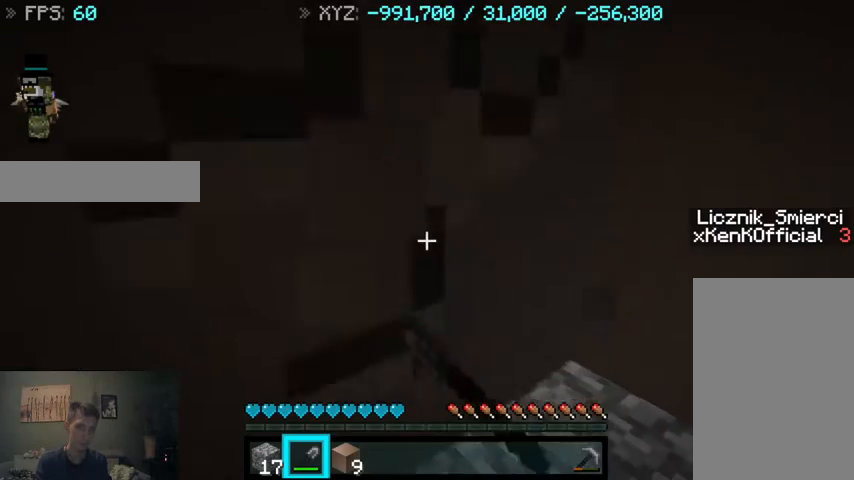
{"keys": ["a", "w"], "mouse": [], "events": [[233, "mouse_left", "up"]]}
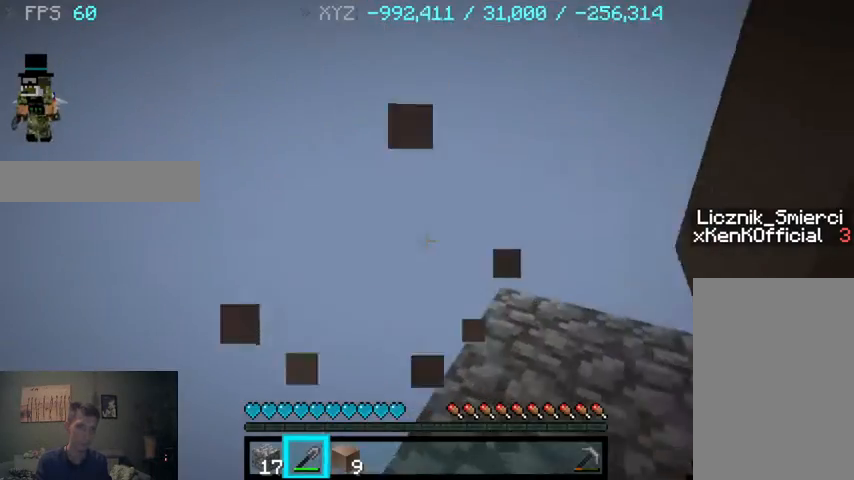
{"keys": ["a"], "mouse": [], "events": [[33, "a", "up"], [133, "w", "up"], [467, "a", "down"]]}
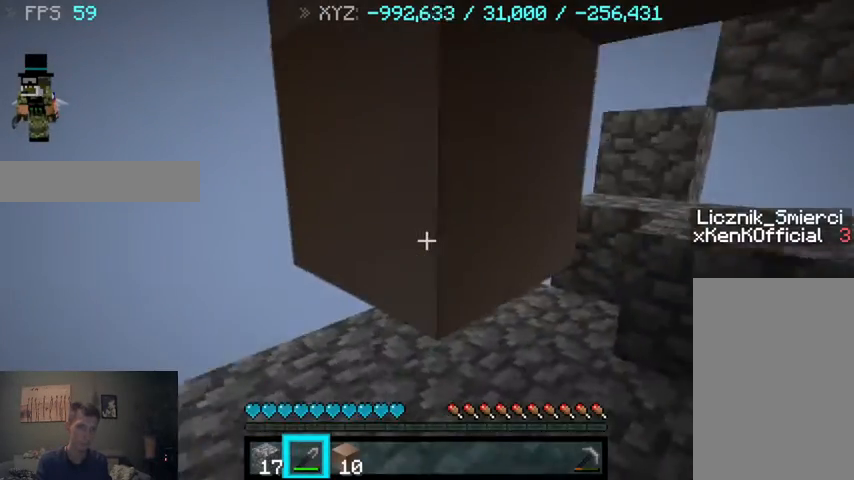
{"keys": ["w"], "mouse": ["left"], "events": [[33, "w", "down"], [133, "mouse_left", "down"], [433, "a", "up"]]}
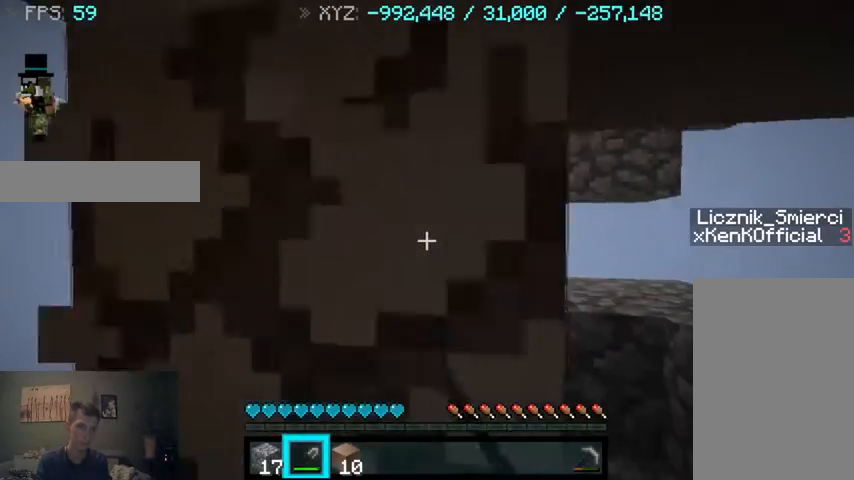
{"keys": [], "mouse": [], "events": [[33, "w", "up"], [400, "mouse_left", "up"]]}
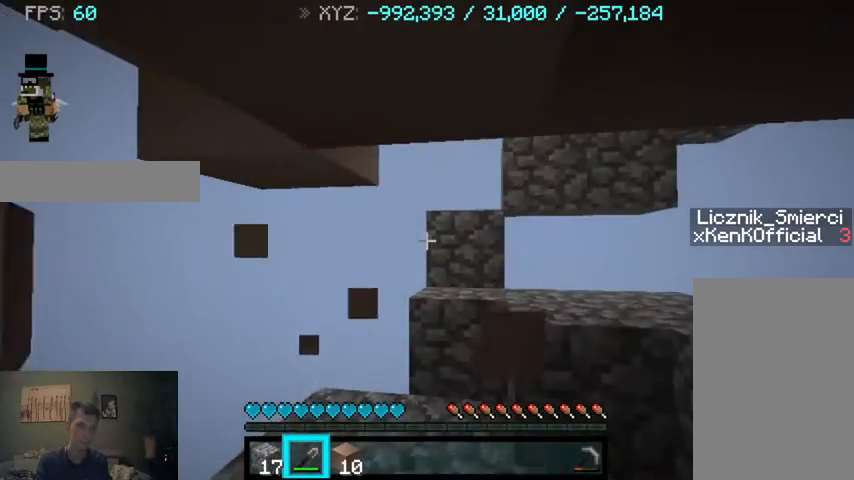
{"keys": ["a", "w"], "mouse": [], "events": [[200, "a", "down"], [400, "w", "down"]]}
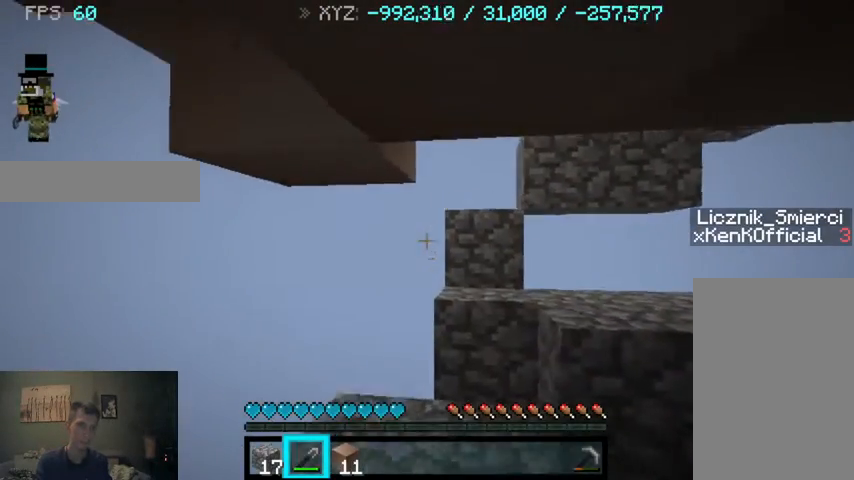
{"keys": ["a"], "mouse": [], "events": [[300, "w", "up"]]}